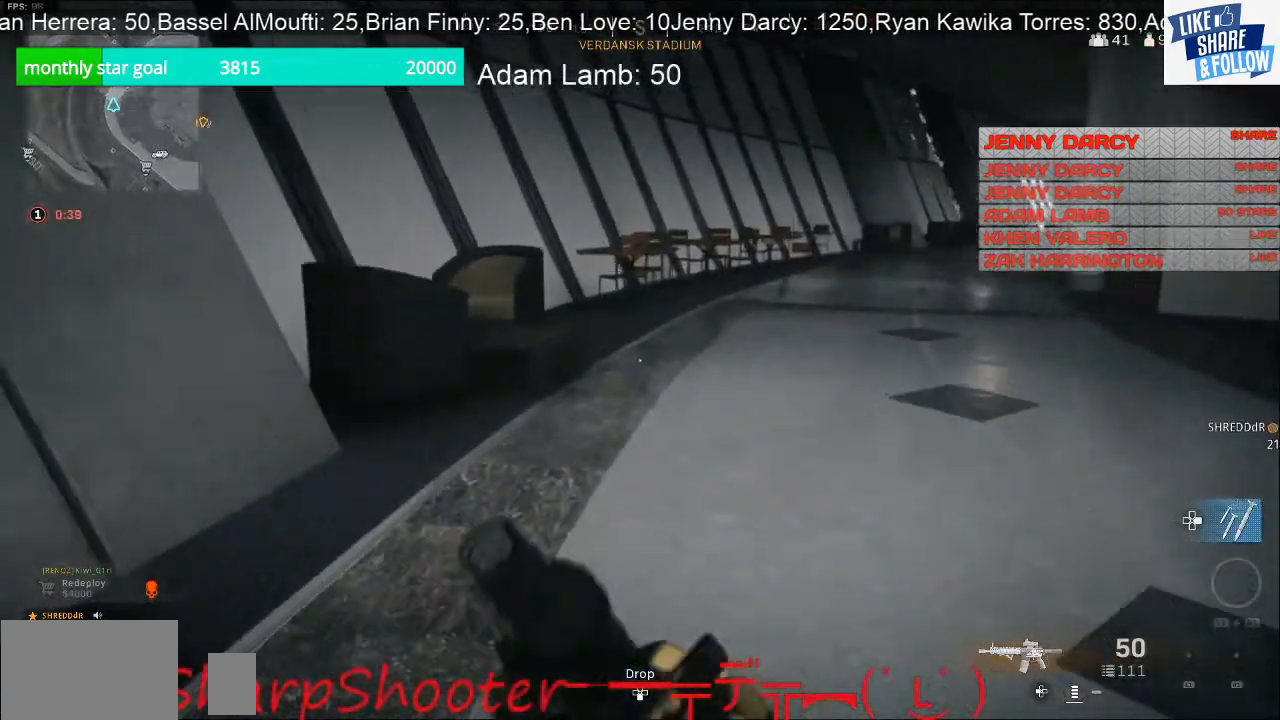
Gameplay with a controller (PlayStation layout); each line is a JSON object with the inputs held at the frame after it. "events" lists button and stick changes between this image and that frame as [ms after this image, input, new state], when the widget could be followed in between.
{"buttons": [], "left_stick": "up-right", "right_stick": "center", "events": []}
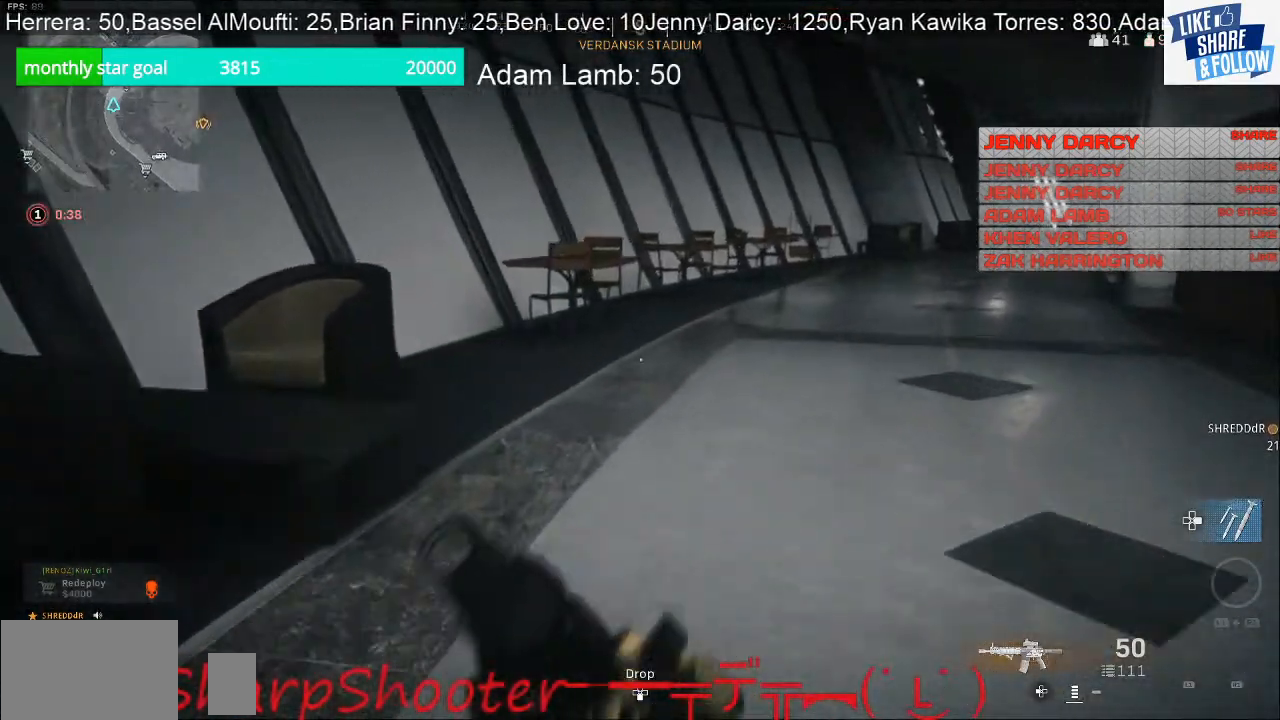
{"buttons": [], "left_stick": "up", "right_stick": "center", "events": [[267, "right_stick", "right"], [300, "left_stick", "up"], [433, "right_stick", "center"]]}
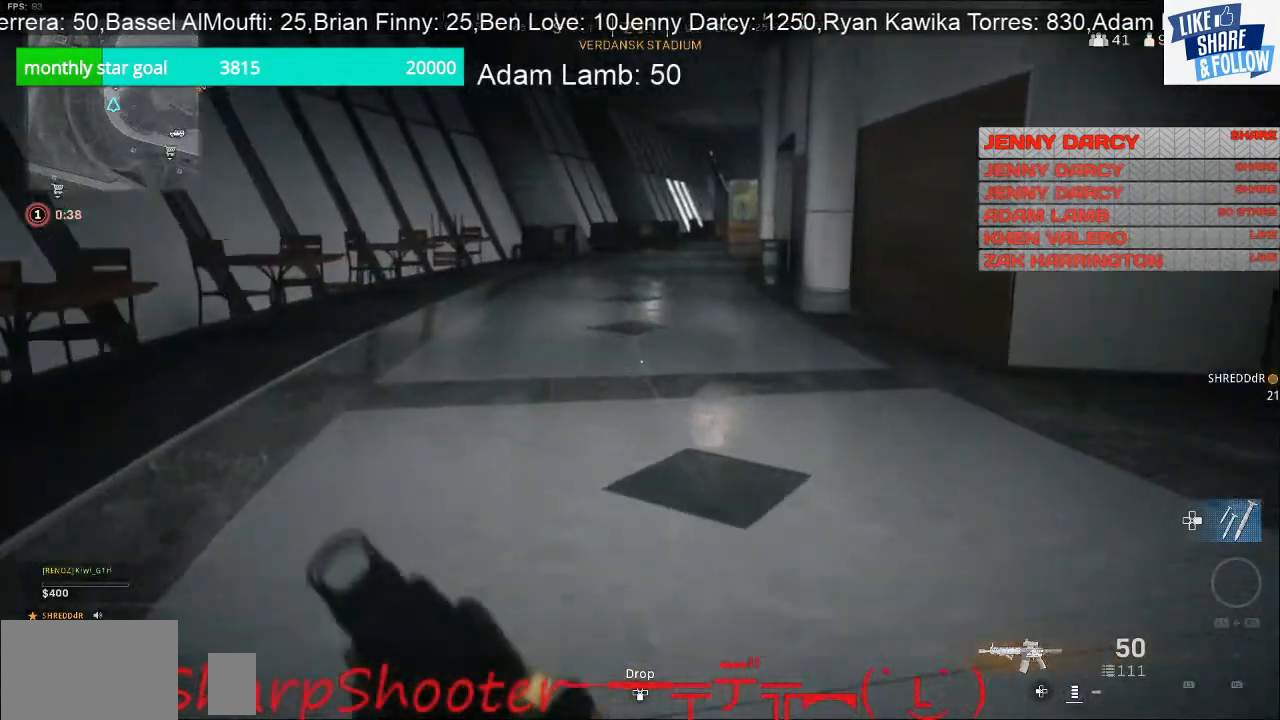
{"buttons": [], "left_stick": "left", "right_stick": "center", "events": [[233, "right_stick", "right"], [467, "left_stick", "left"], [467, "right_stick", "center"]]}
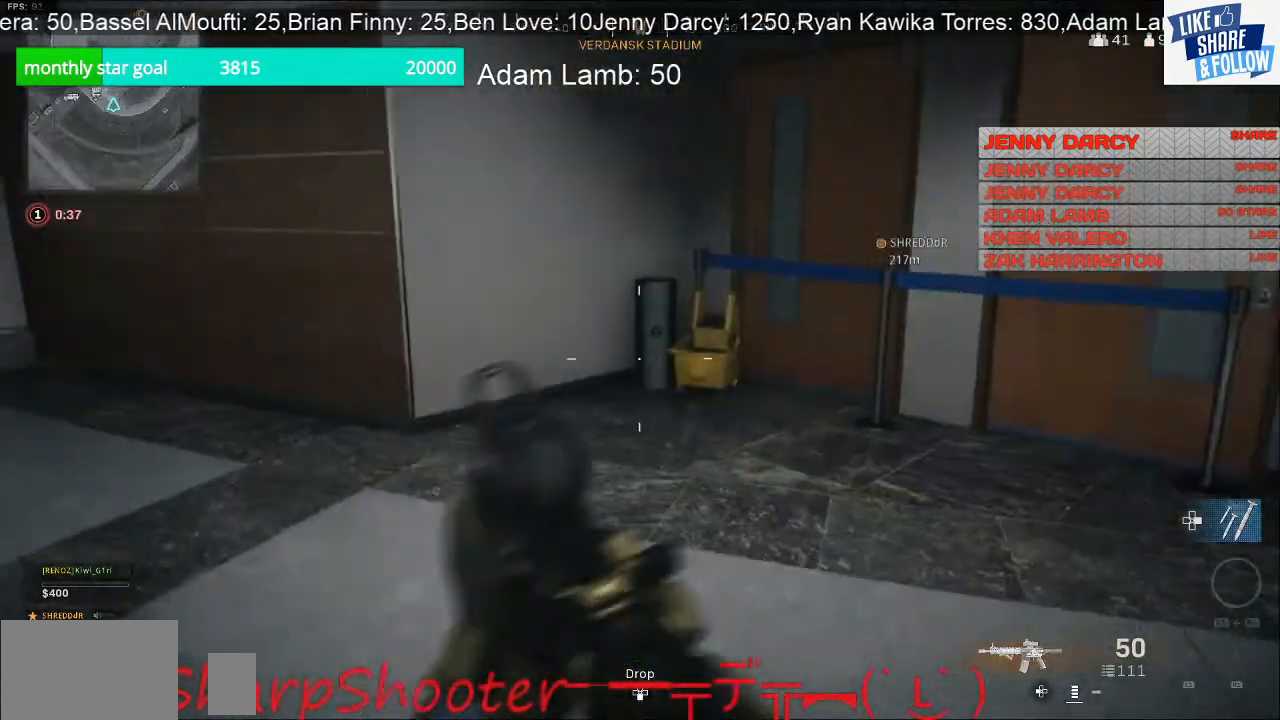
{"buttons": [], "left_stick": "up-left", "right_stick": "left", "events": [[267, "right_stick", "left"], [300, "left_stick", "up-left"]]}
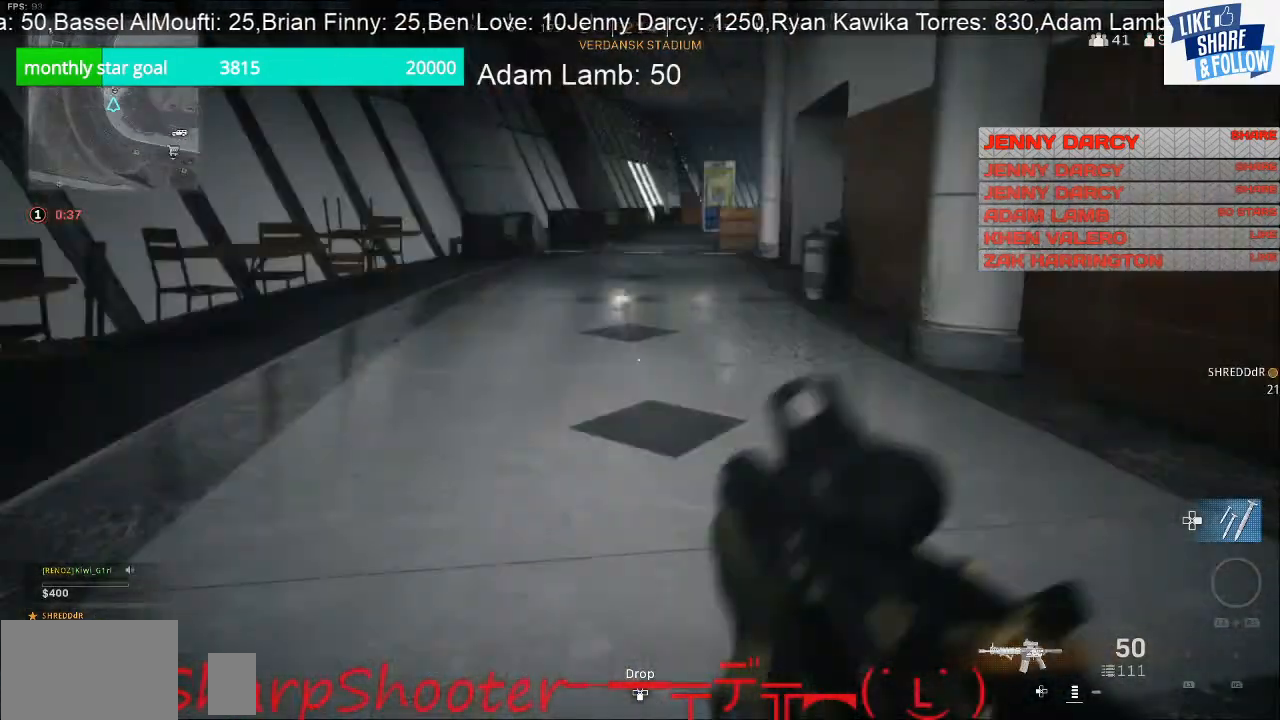
{"buttons": [], "left_stick": "up", "right_stick": "center", "events": [[33, "left_stick", "up"], [33, "right_stick", "center"]]}
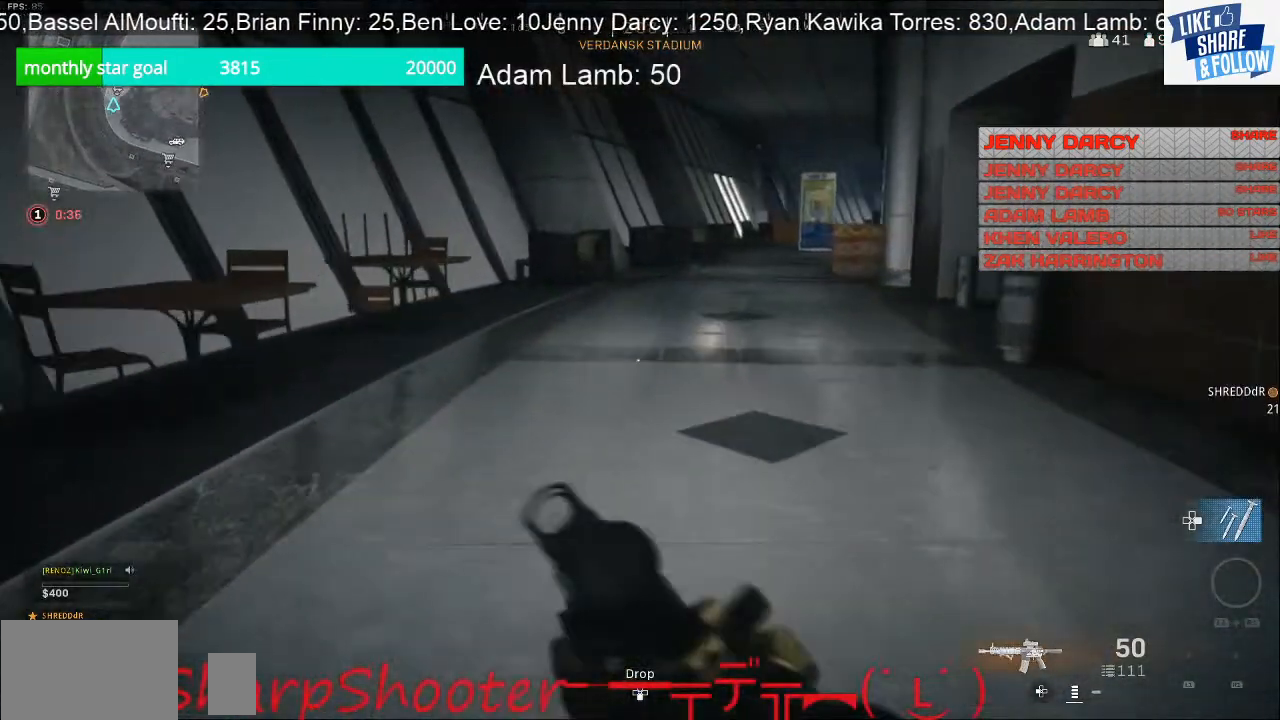
{"buttons": [], "left_stick": "up", "right_stick": "down-right", "events": [[500, "right_stick", "down-right"]]}
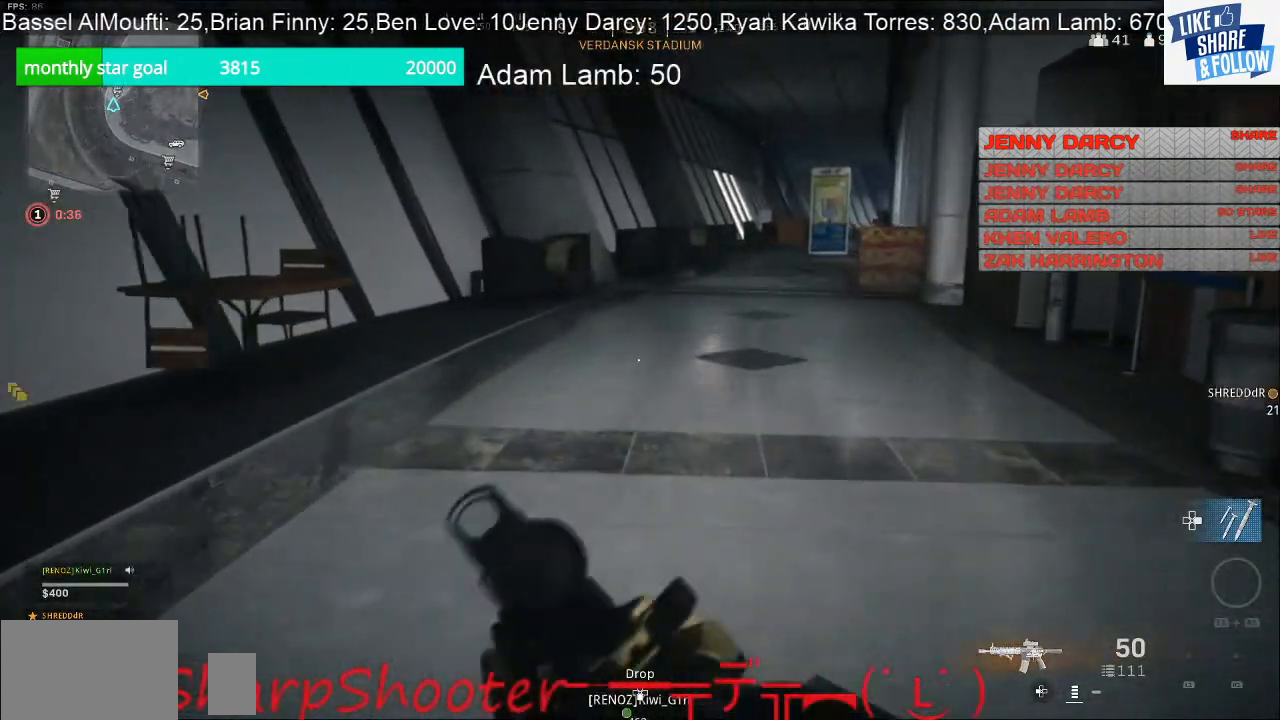
{"buttons": [], "left_stick": "up-left", "right_stick": "center", "events": [[200, "right_stick", "center"], [267, "left_stick", "up-left"]]}
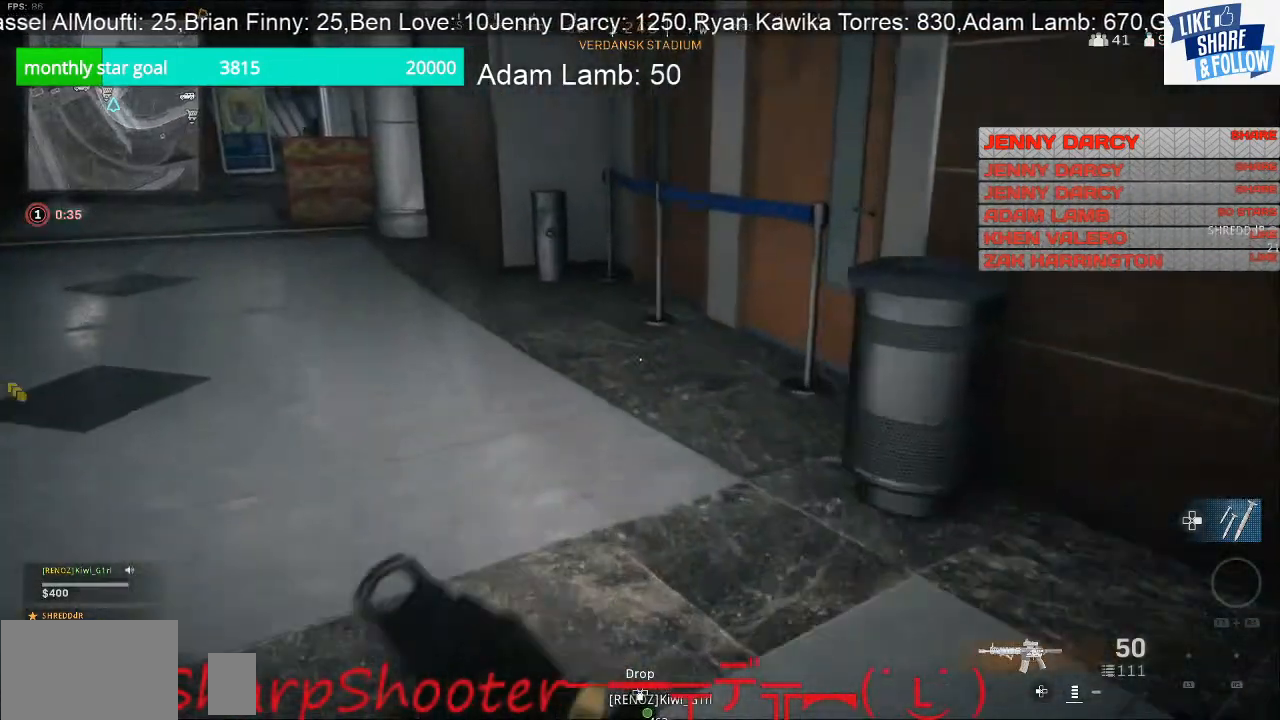
{"buttons": [], "left_stick": "up-left", "right_stick": "center", "events": []}
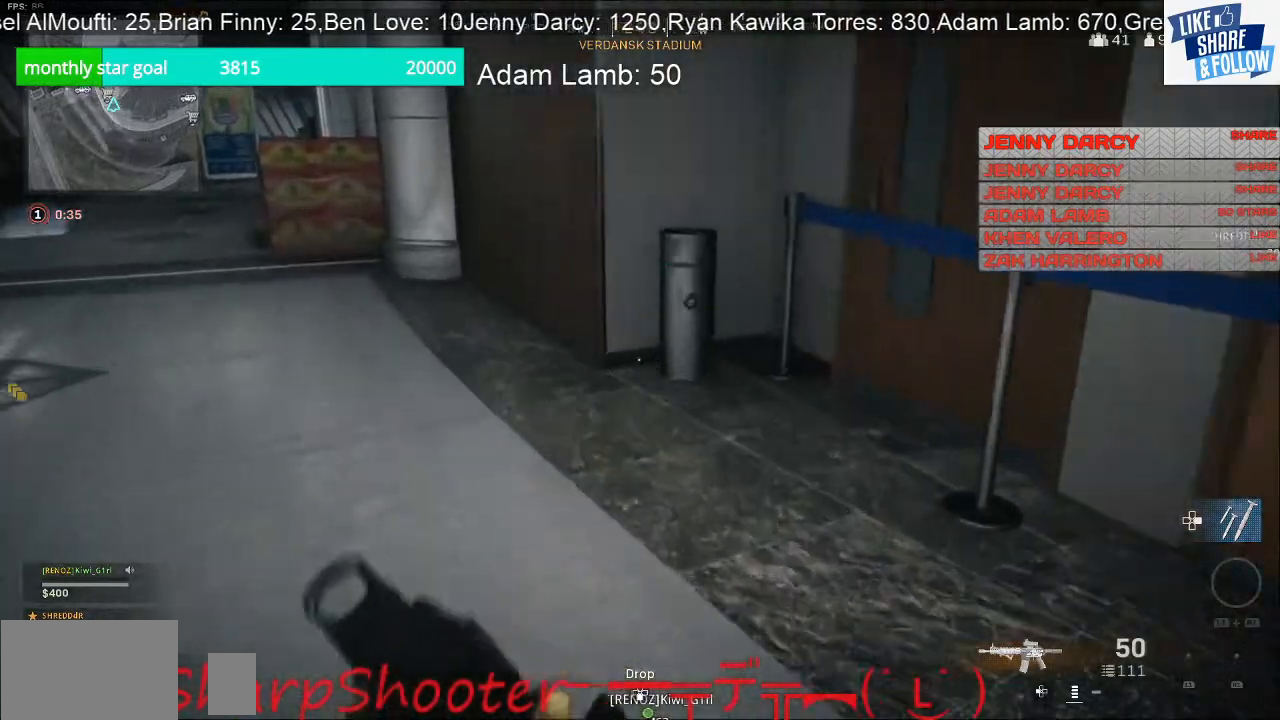
{"buttons": [], "left_stick": "up-left", "right_stick": "center", "events": []}
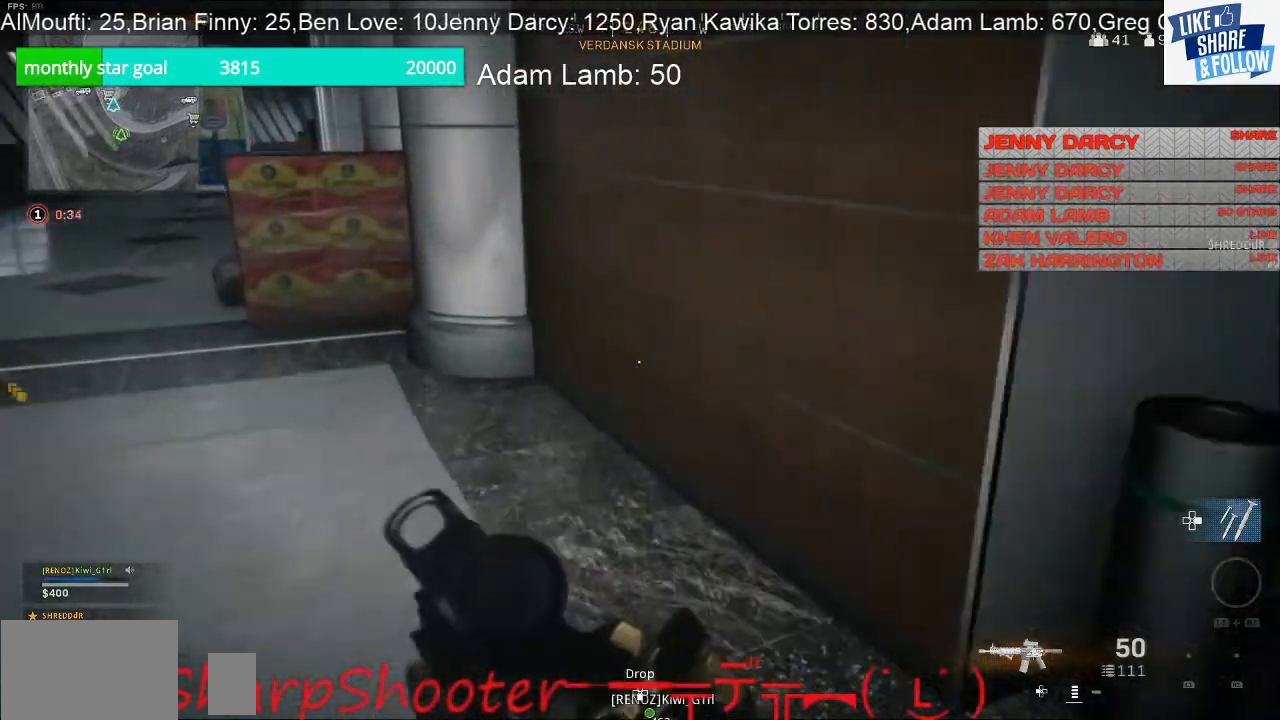
{"buttons": [], "left_stick": "up-left", "right_stick": "center", "events": []}
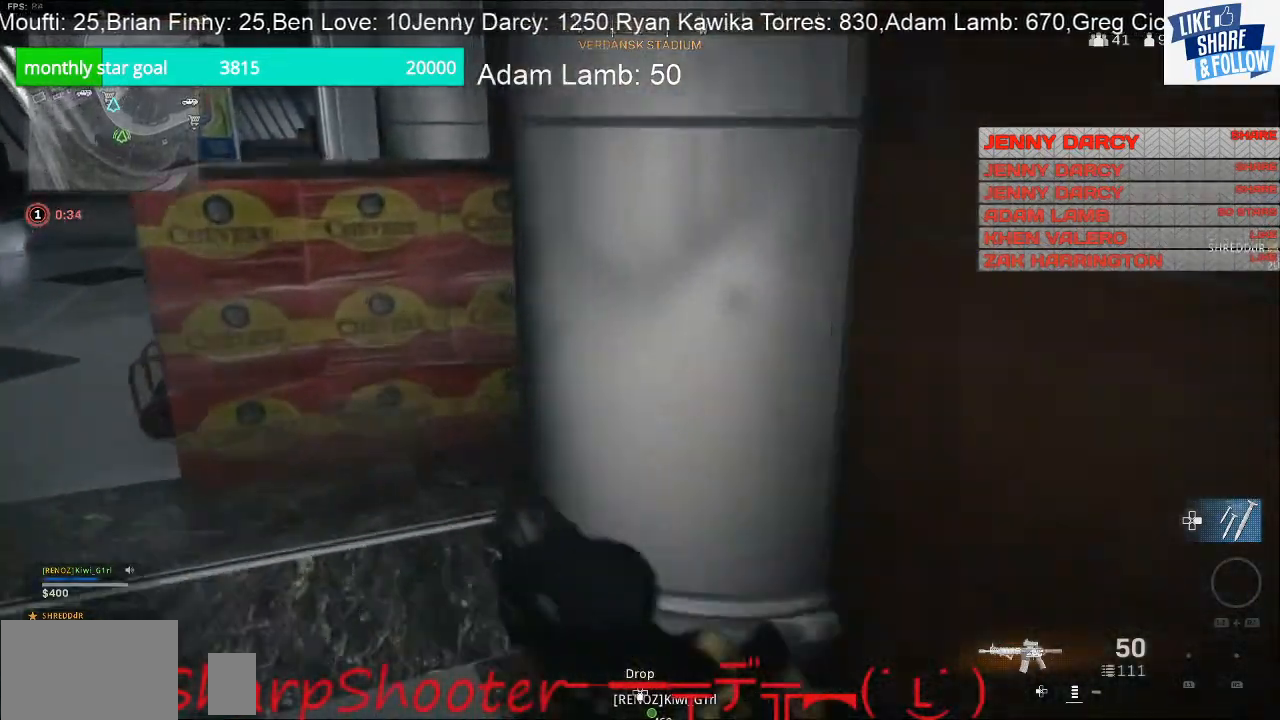
{"buttons": [], "left_stick": "left", "right_stick": "center", "events": [[367, "left_stick", "left"]]}
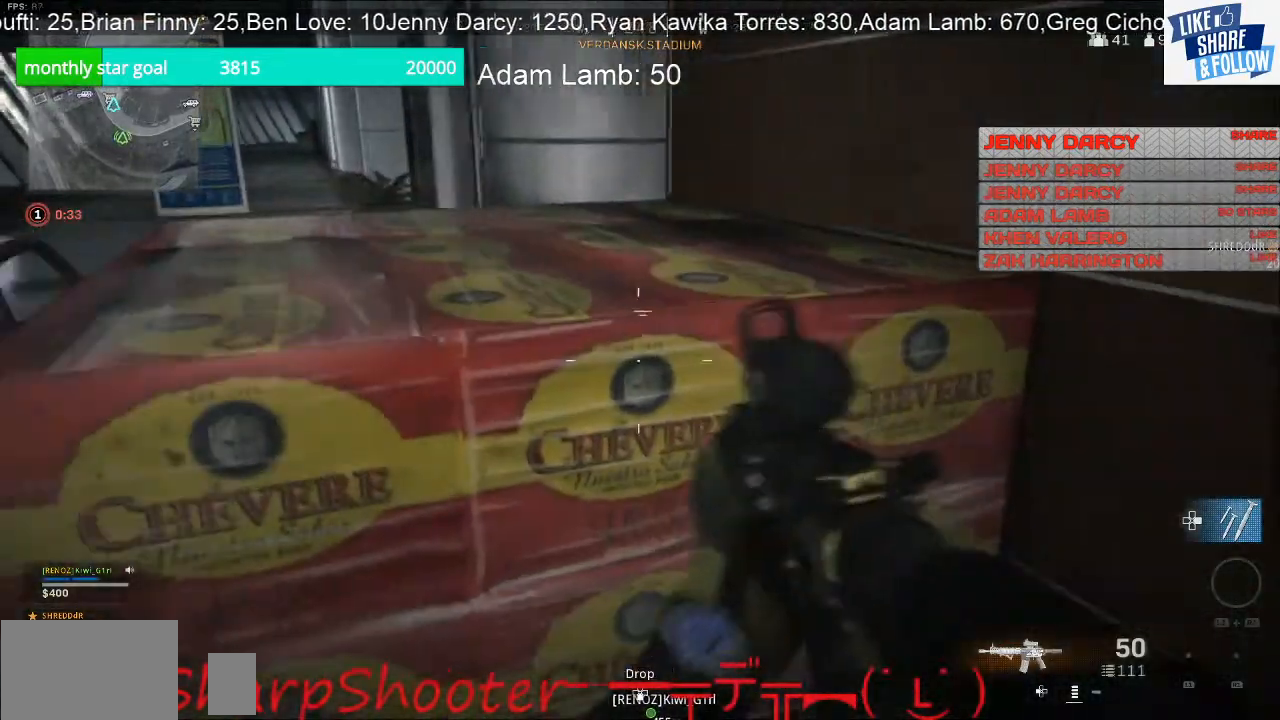
{"buttons": [], "left_stick": "left", "right_stick": "center", "events": []}
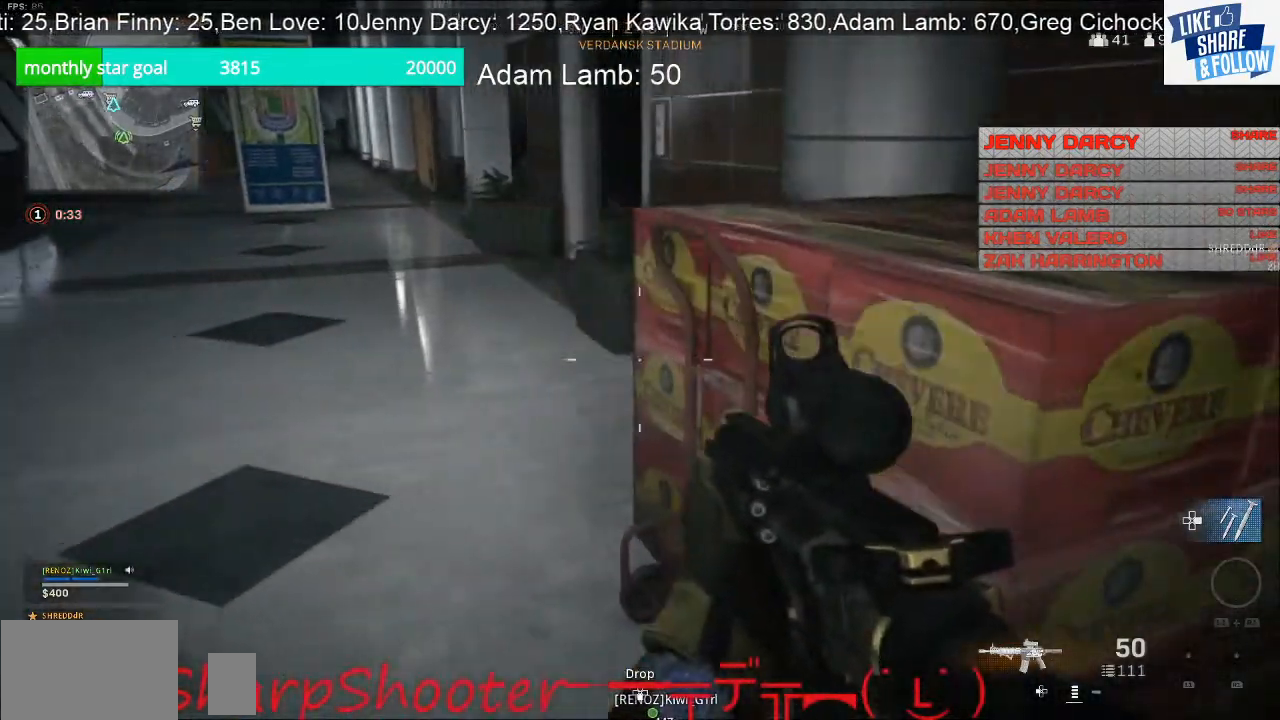
{"buttons": [], "left_stick": "left", "right_stick": "center", "events": []}
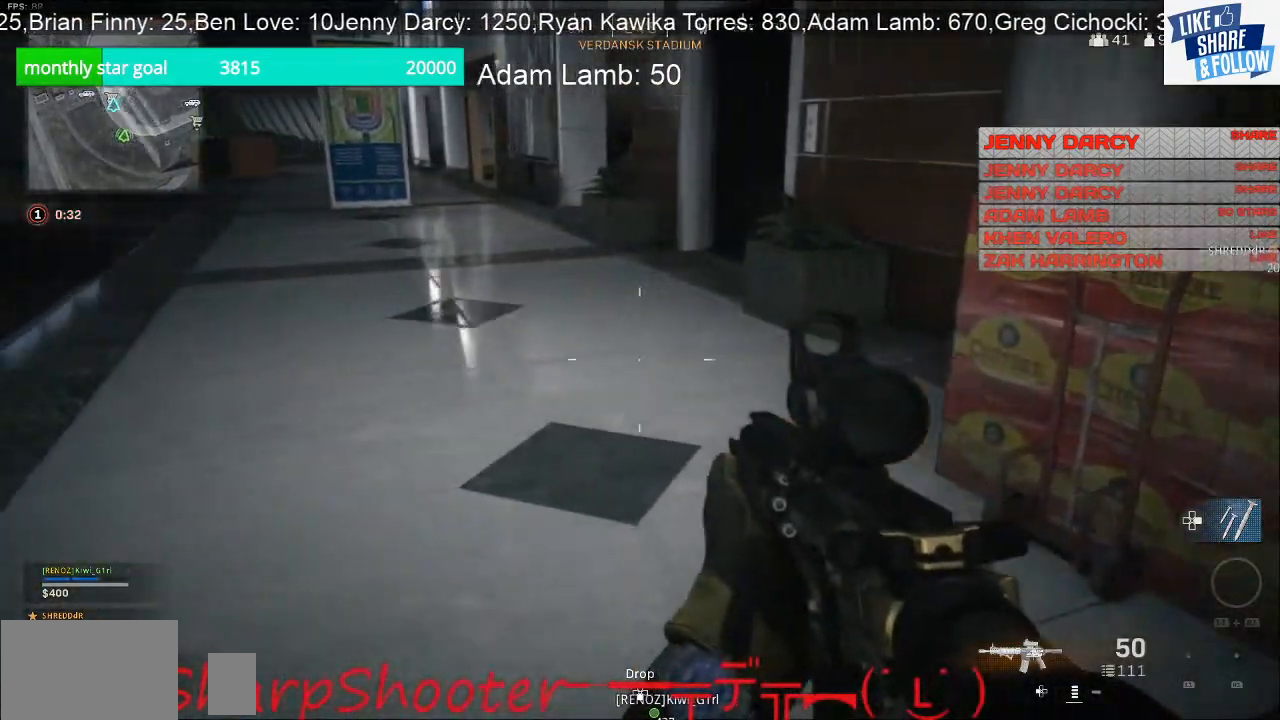
{"buttons": [], "left_stick": "up-left", "right_stick": "center", "events": [[467, "left_stick", "up-left"]]}
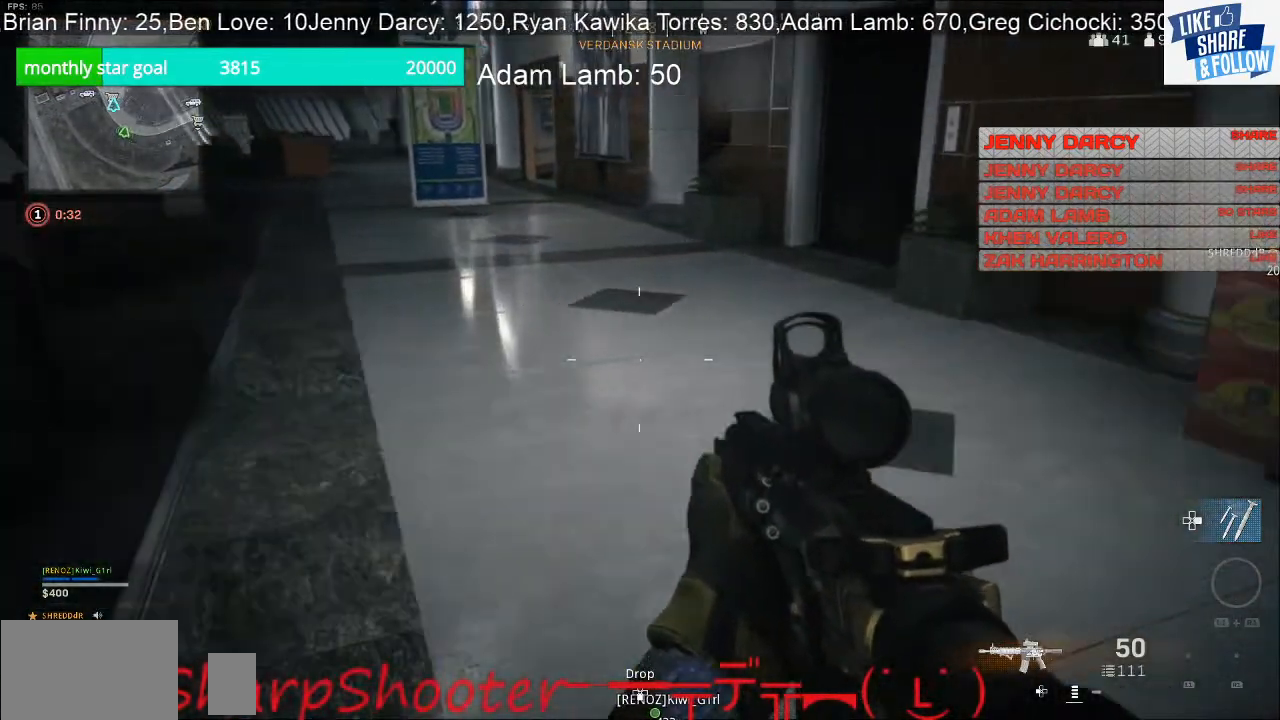
{"buttons": [], "left_stick": "up-left", "right_stick": "center", "events": []}
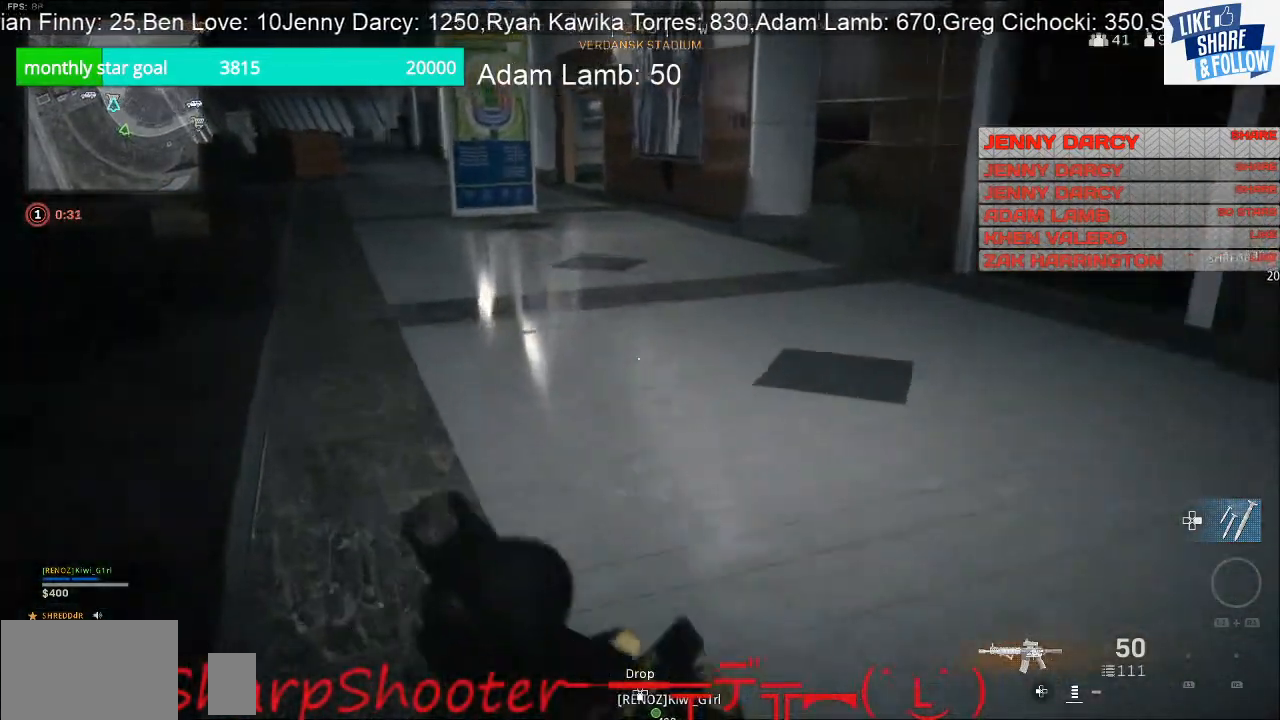
{"buttons": [], "left_stick": "left", "right_stick": "center", "events": [[33, "left_stick", "up"], [167, "left_stick", "up-left"], [267, "right_stick", "right"], [500, "left_stick", "left"], [500, "right_stick", "center"]]}
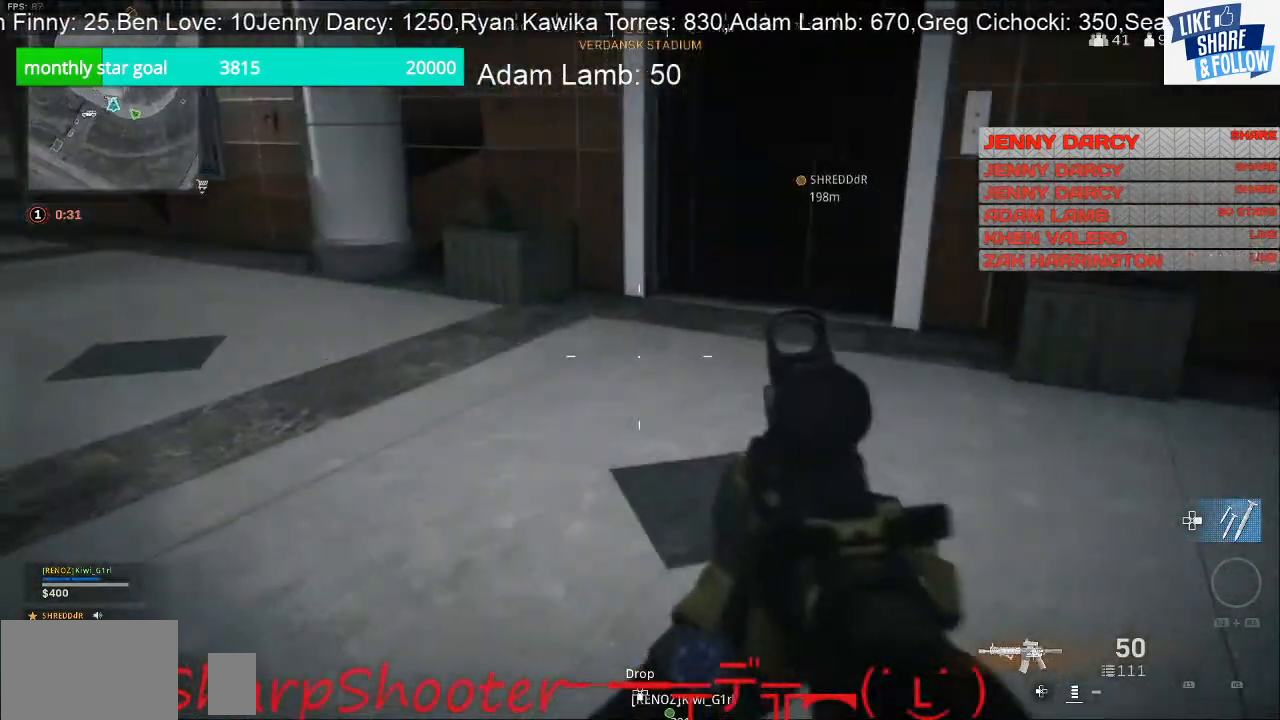
{"buttons": [], "left_stick": "center", "right_stick": "left", "events": [[200, "left_stick", "down-left"], [333, "right_stick", "left"], [367, "left_stick", "center"]]}
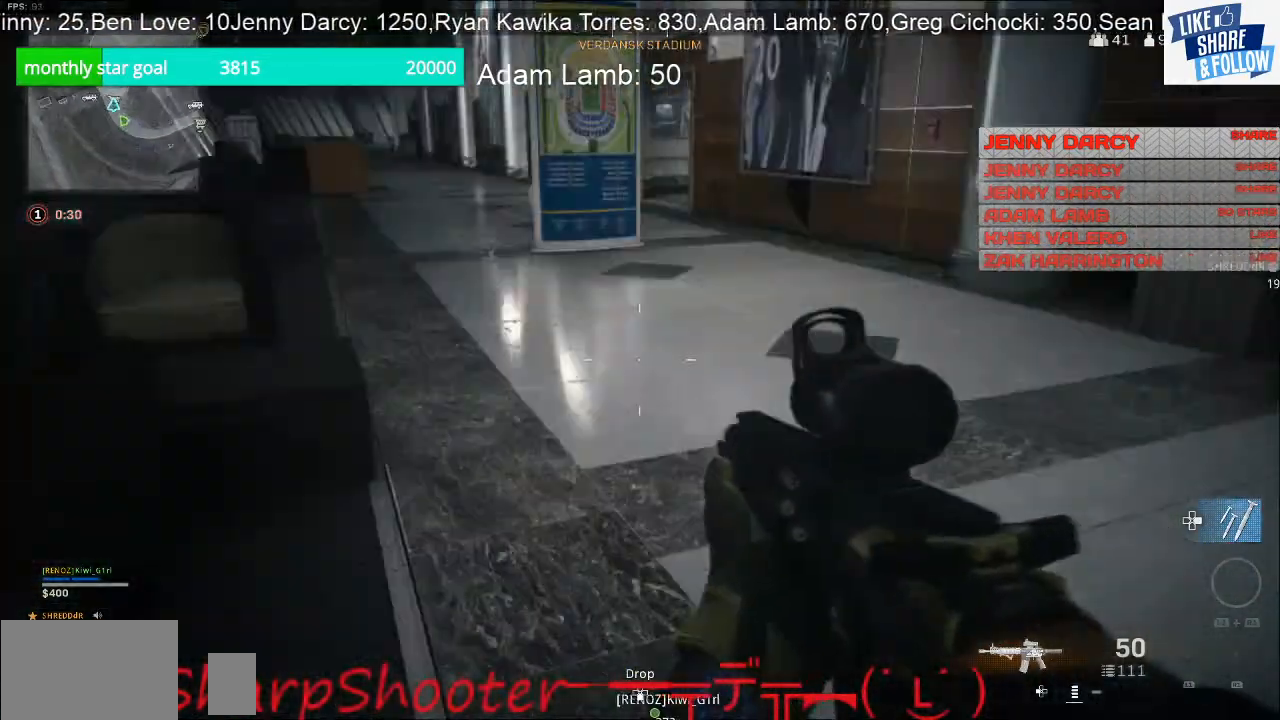
{"buttons": [], "left_stick": "up", "right_stick": "center", "events": [[33, "left_stick", "up"], [33, "right_stick", "center"]]}
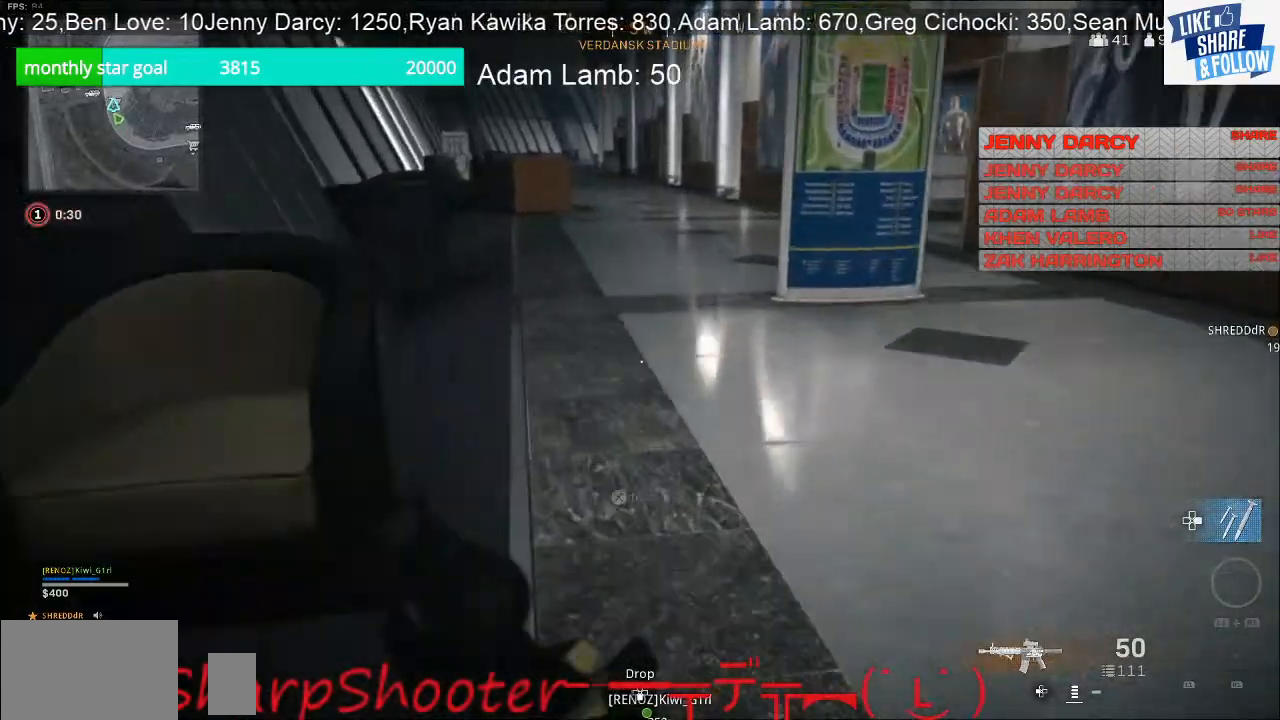
{"buttons": [], "left_stick": "up", "right_stick": "center", "events": []}
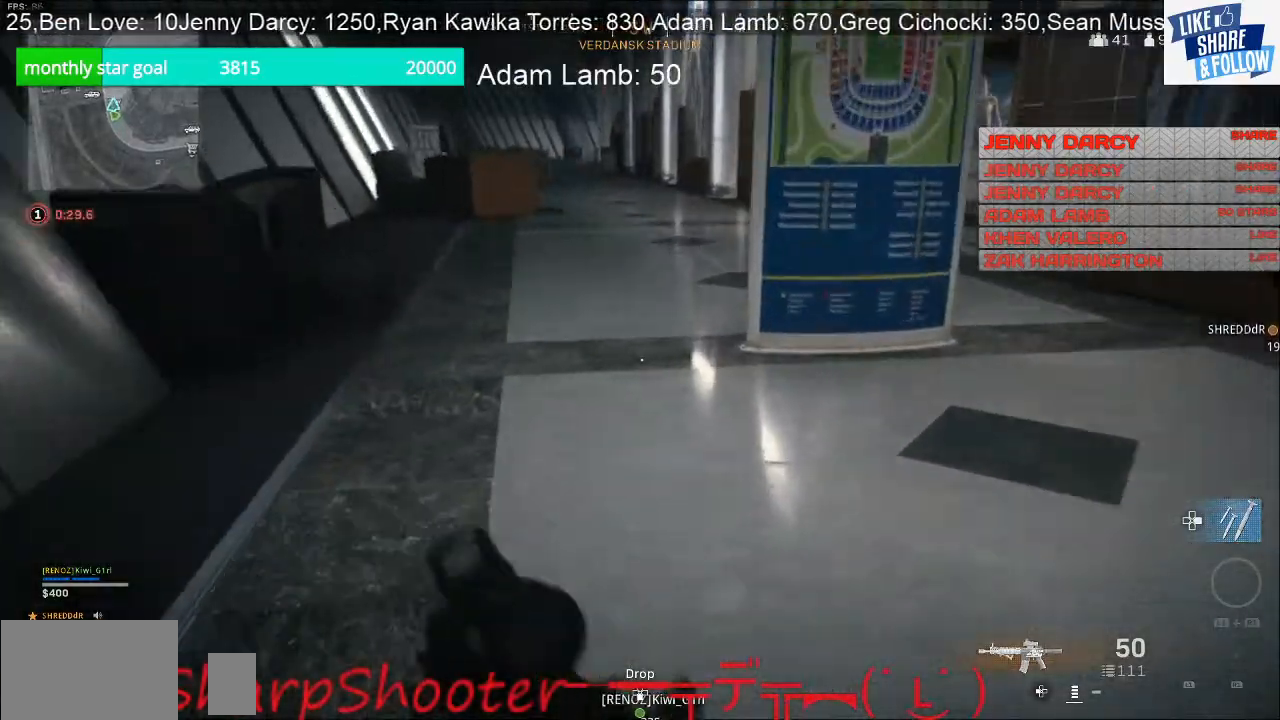
{"buttons": [], "left_stick": "center", "right_stick": "center", "events": [[133, "left_stick", "up-left"], [367, "left_stick", "center"]]}
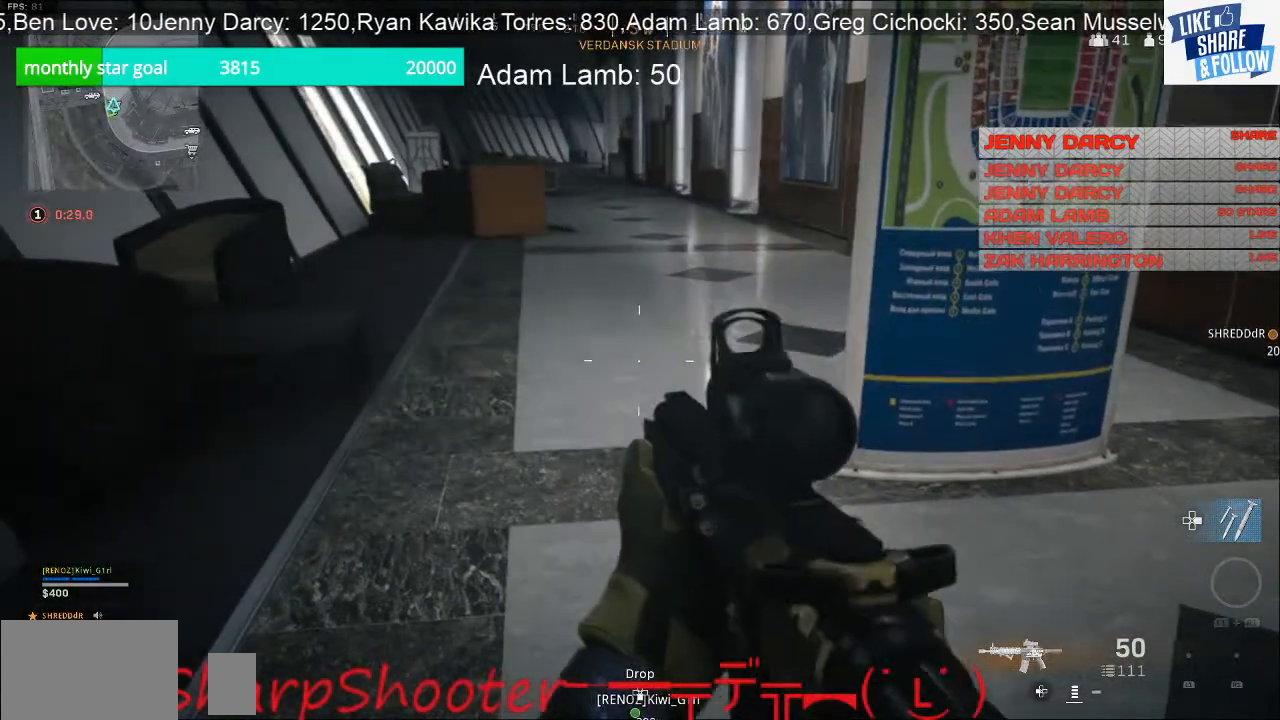
{"buttons": [], "left_stick": "up-left", "right_stick": "right", "events": [[100, "left_stick", "up"], [167, "left_stick", "up-left"], [167, "right_stick", "right"]]}
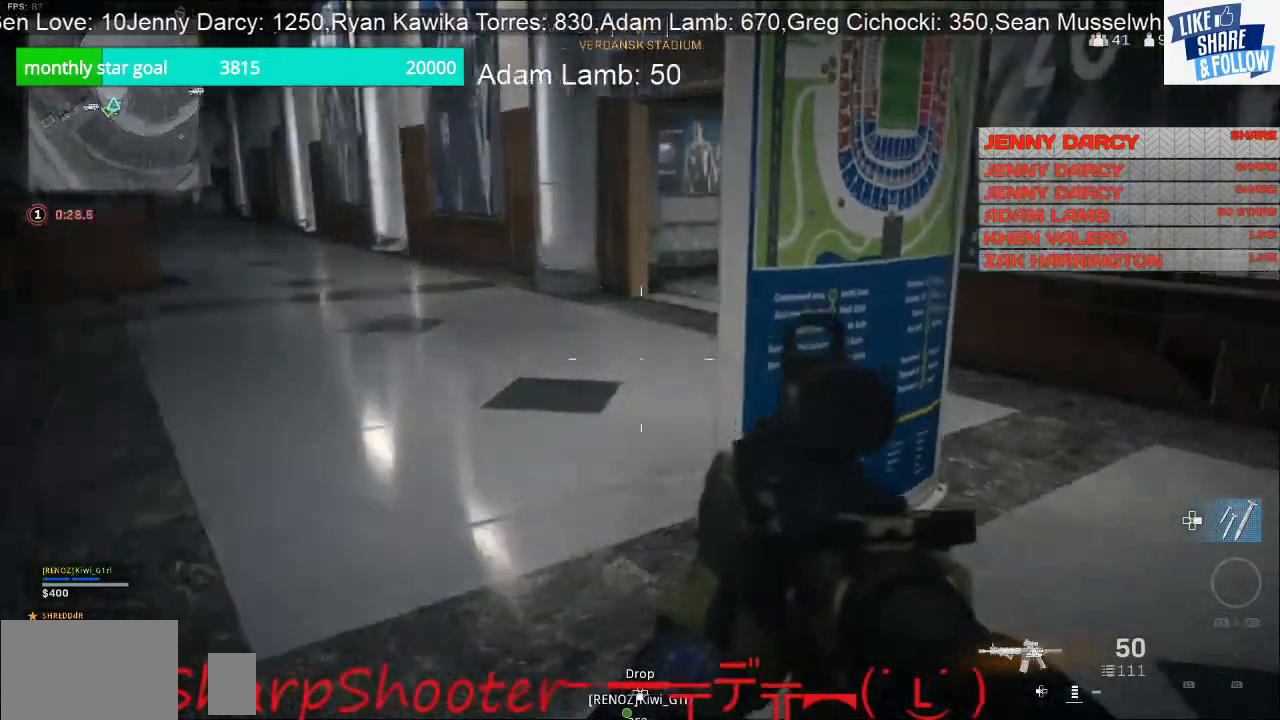
{"buttons": [], "left_stick": "up-left", "right_stick": "center", "events": [[167, "right_stick", "center"]]}
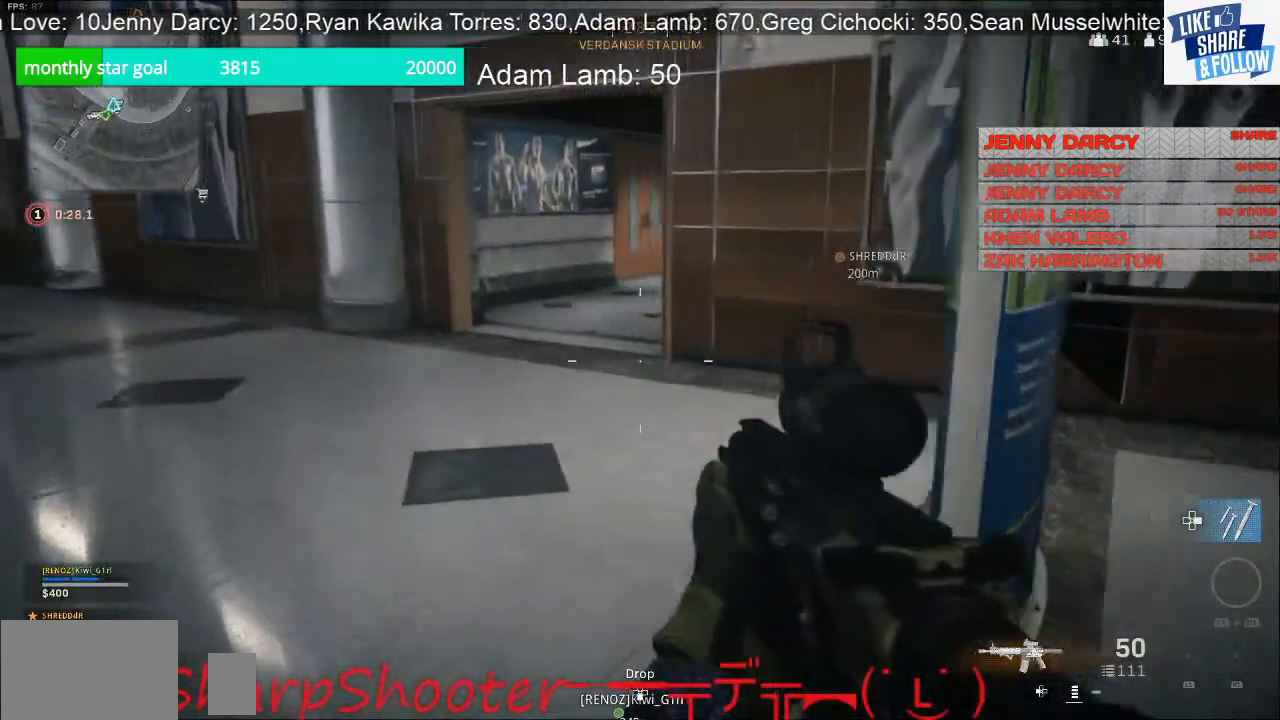
{"buttons": [], "left_stick": "up-left", "right_stick": "right", "events": [[467, "right_stick", "right"]]}
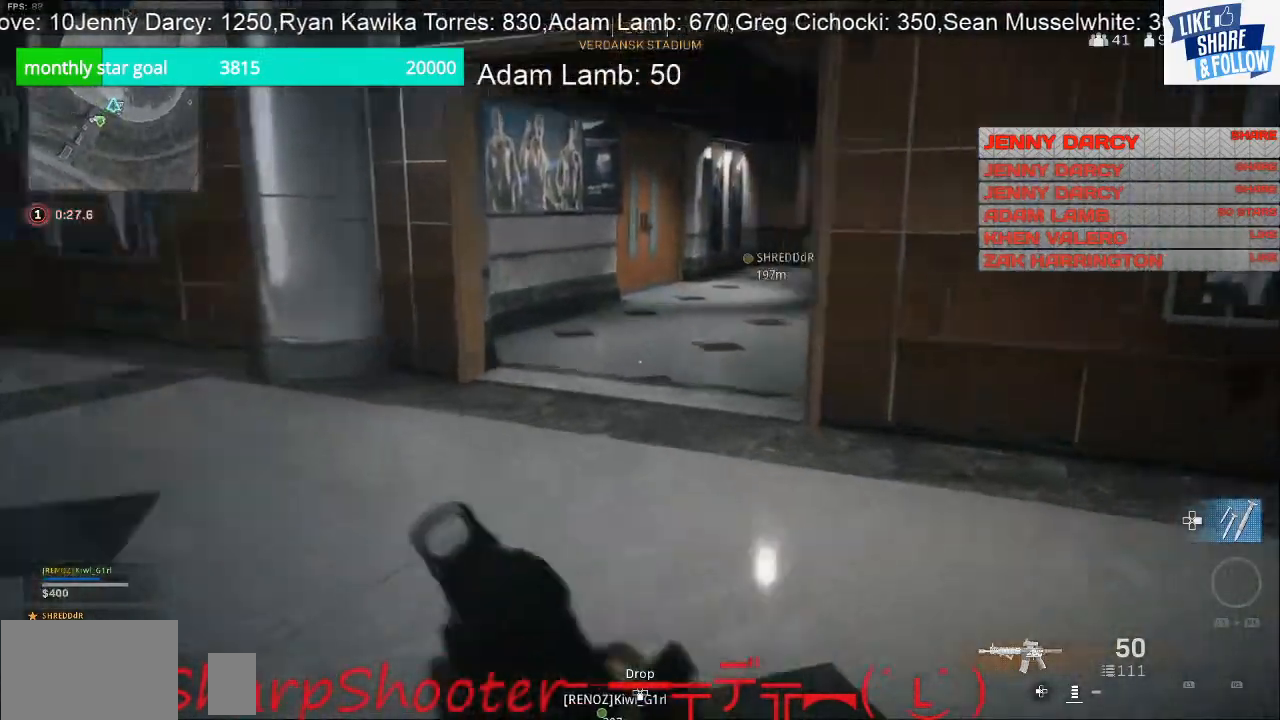
{"buttons": [], "left_stick": "up-left", "right_stick": "center", "events": [[333, "right_stick", "center"]]}
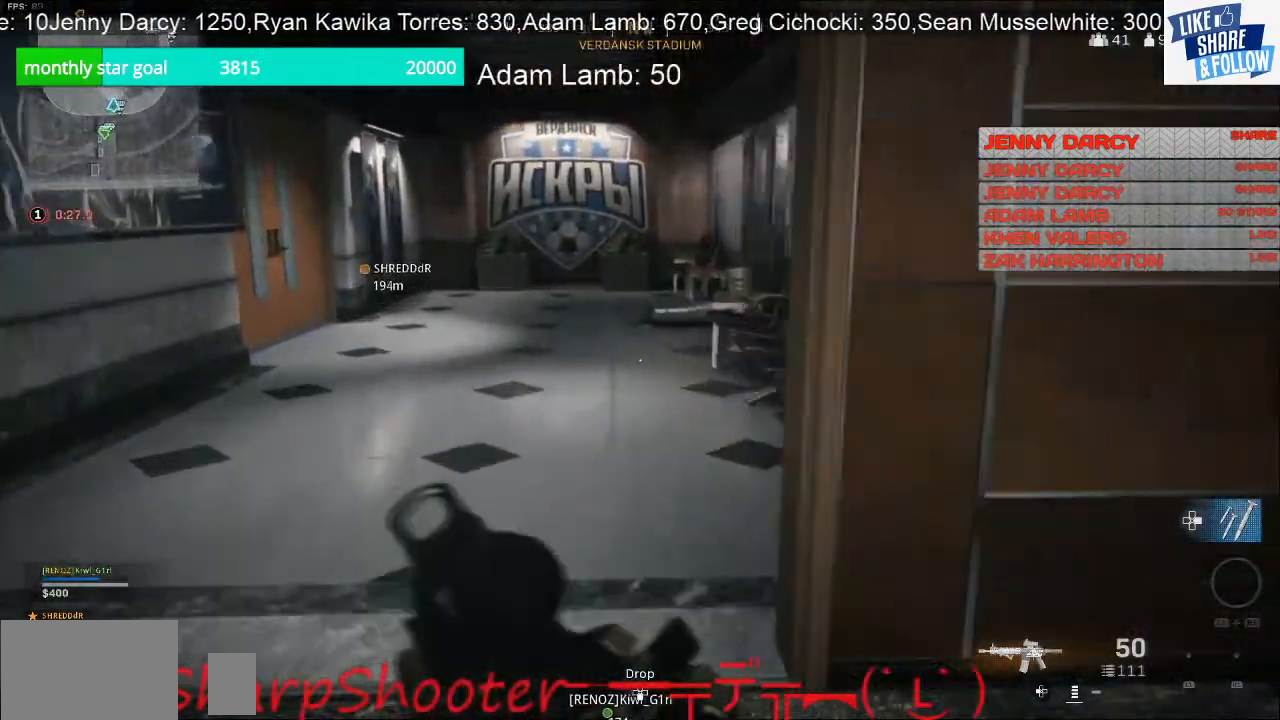
{"buttons": [], "left_stick": "left", "right_stick": "down-right", "events": [[200, "right_stick", "right"], [300, "left_stick", "left"], [333, "right_stick", "down-right"]]}
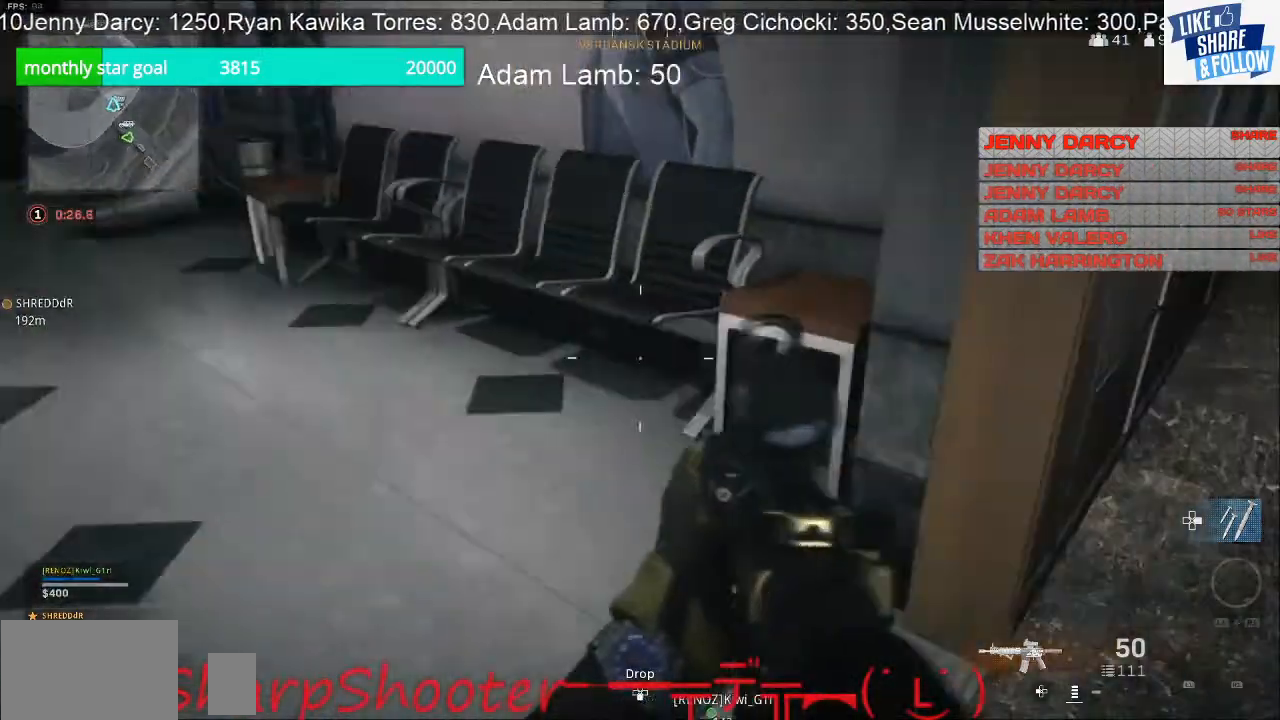
{"buttons": [], "left_stick": "up", "right_stick": "up-left", "events": [[267, "left_stick", "up-left"], [267, "right_stick", "center"], [400, "left_stick", "up"], [400, "right_stick", "up-left"]]}
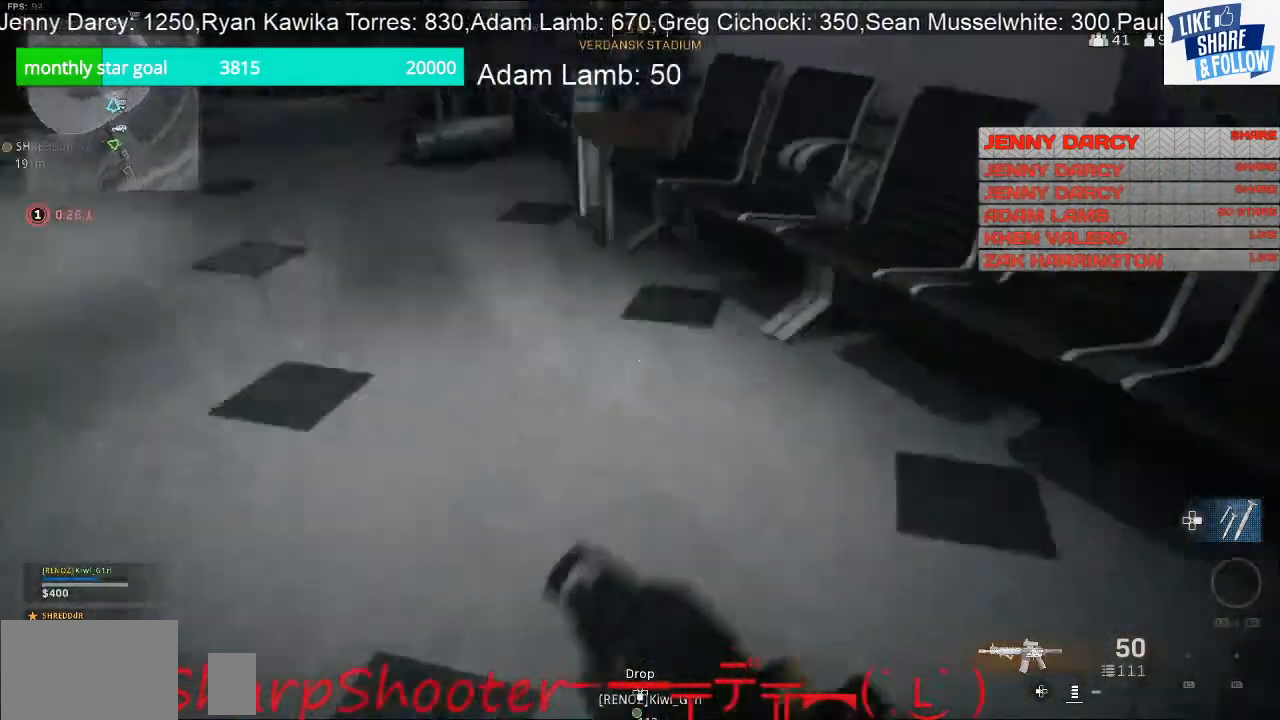
{"buttons": [], "left_stick": "up", "right_stick": "center", "events": [[300, "right_stick", "center"]]}
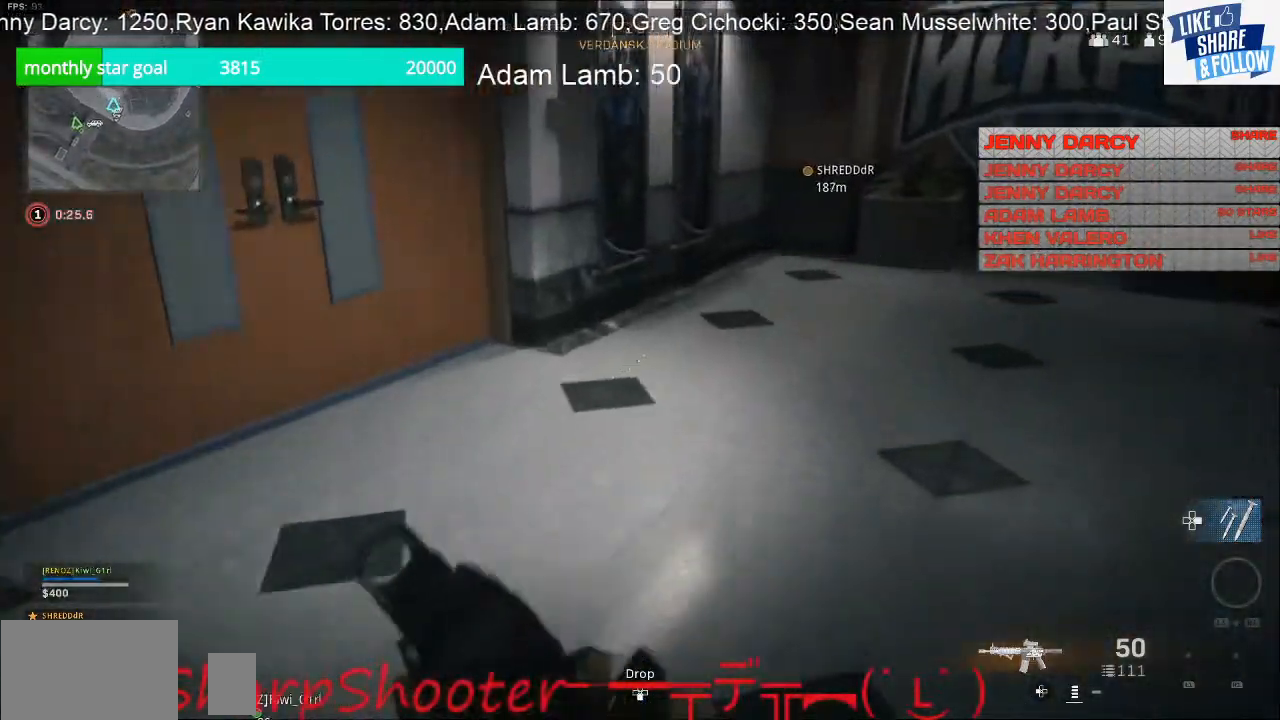
{"buttons": ["SQUARE"], "left_stick": "center", "right_stick": "center", "events": [[100, "right_stick", "up-left"], [333, "right_stick", "center"], [367, "left_stick", "up-right"], [467, "SQUARE", "down"], [467, "left_stick", "center"]]}
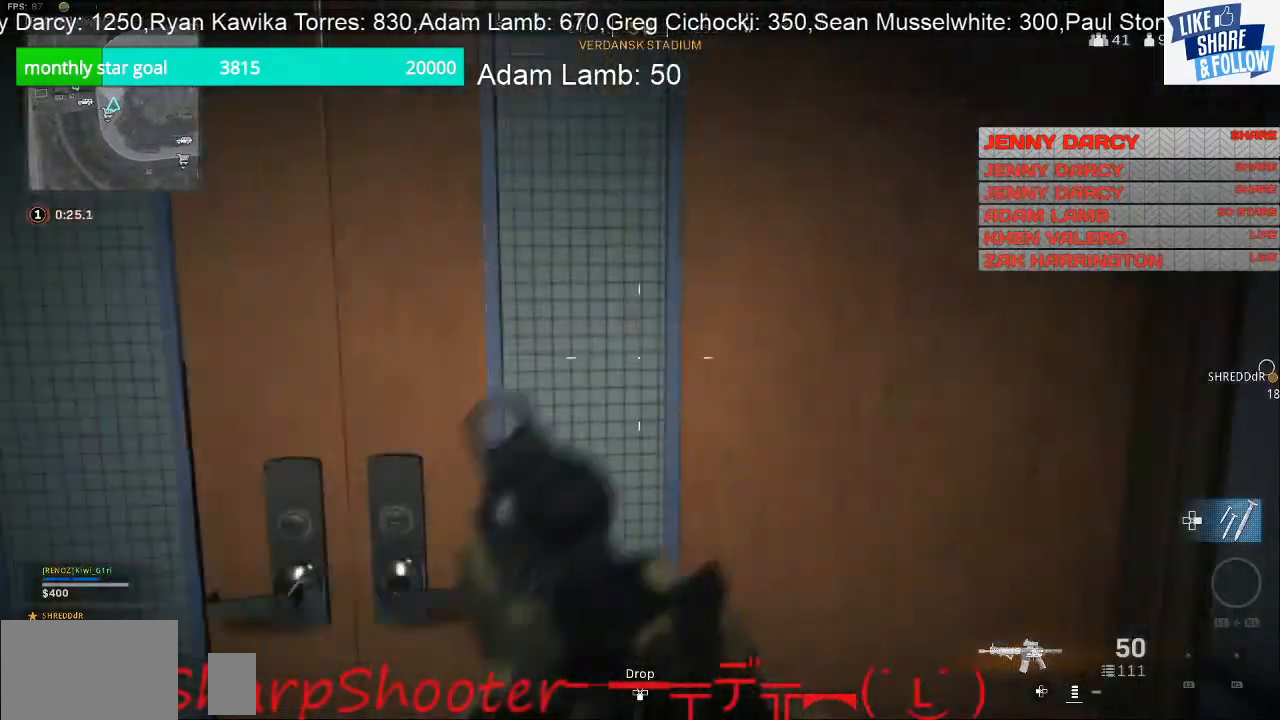
{"buttons": ["SQUARE"], "left_stick": "center", "right_stick": "center", "events": [[167, "left_stick", "down-left"], [367, "left_stick", "center"]]}
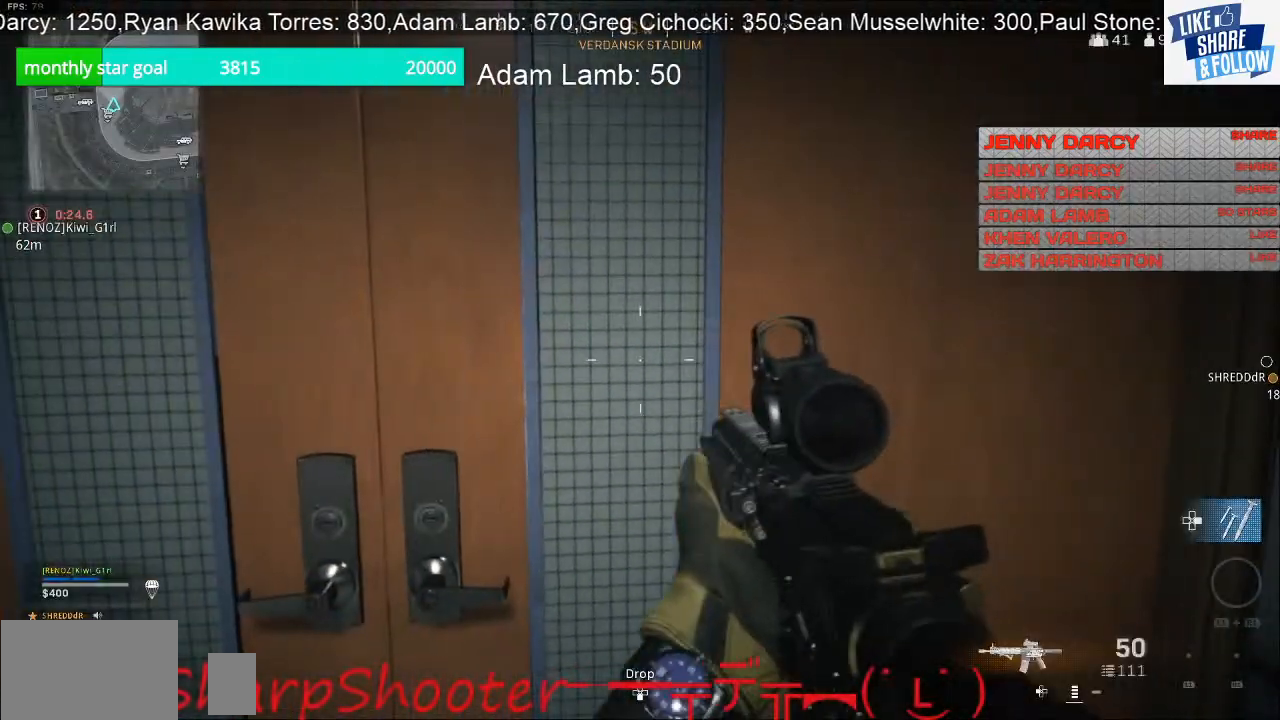
{"buttons": [], "left_stick": "down-right", "right_stick": "center", "events": [[167, "left_stick", "down-left"], [333, "left_stick", "down-right"], [400, "SQUARE", "up"]]}